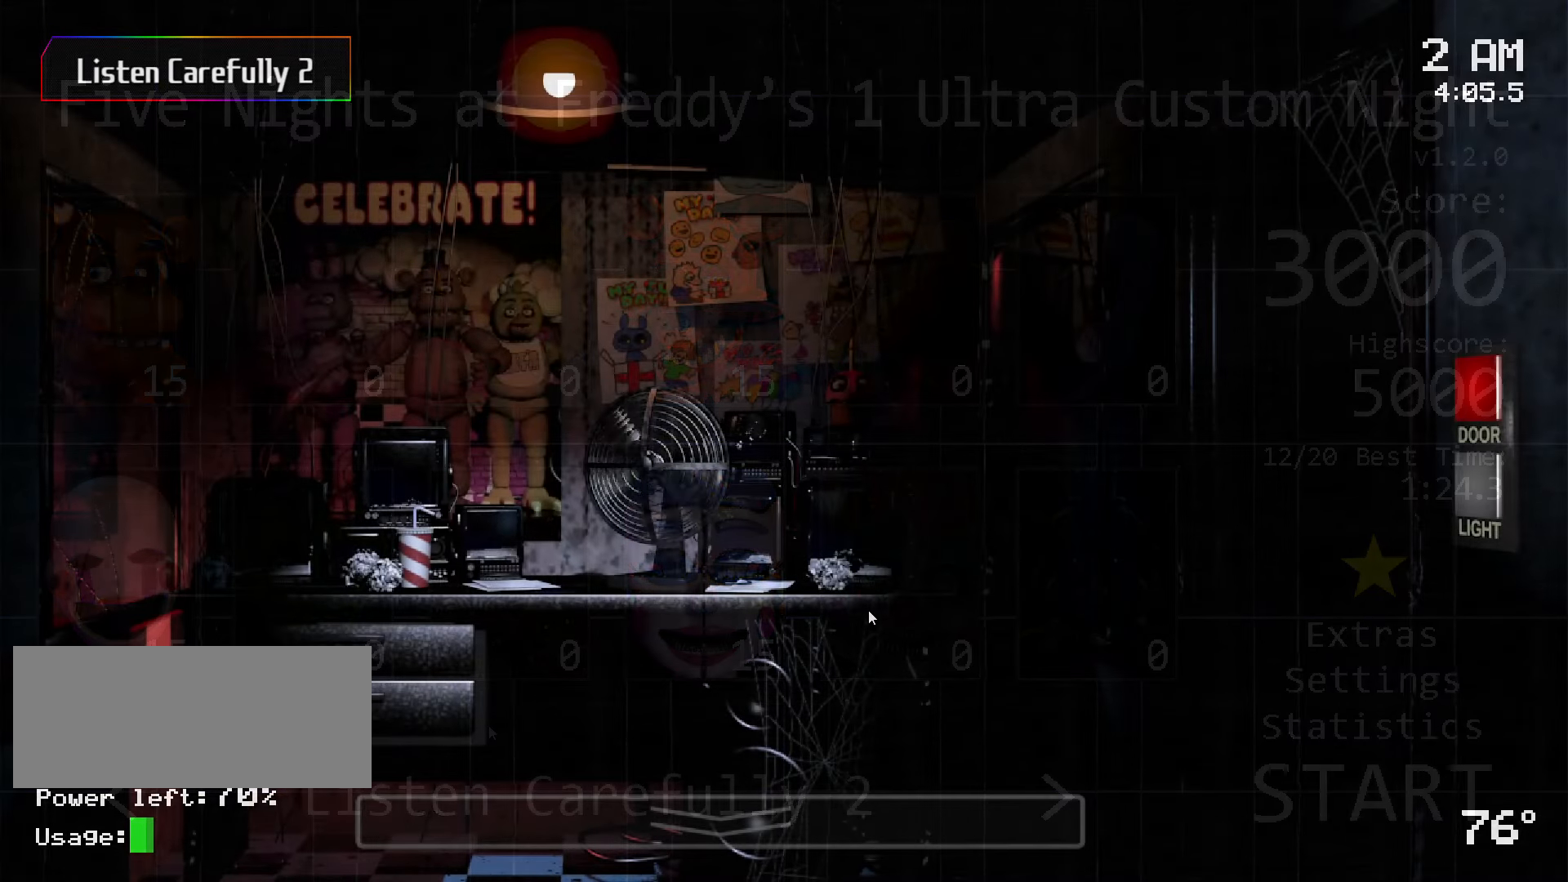
Gameplay with keyboard and mouse; each line is a JSON object with the keys and mouse buttons held at the frame after it. "events" lists presses ("down") and releases ("up") of "a", "ctrl", "d", "s", "w", "mouse_left", "mouse_wheel" and "mouse_right" between this image and that frame as [ms after this image, input, new state], when the widget could be followed in between. "mouse_left", "mouse_wheel", "mouse_right" = the "left", "wheel", "right" buttons of the "mouse" list. No other keys are recorded. "wheel" means that the mouse wheel is clicked or scrolled. Mouse movement is not recorded.
{"keys": ["d"], "mouse": [], "events": [[433, "d", "down"]]}
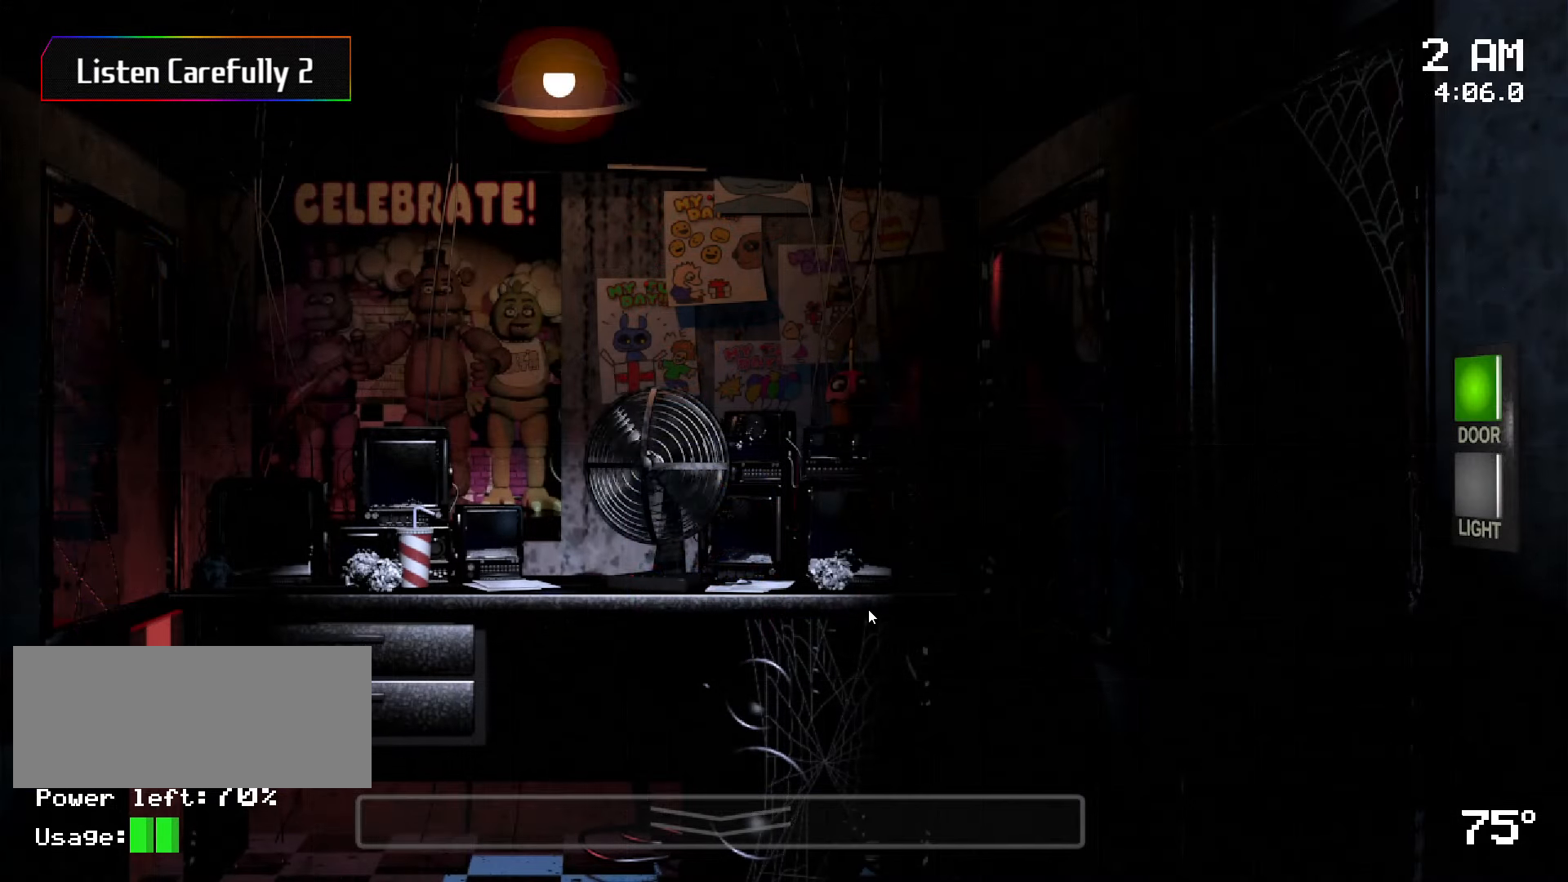
{"keys": [], "mouse": [], "events": [[50, "d", "up"]]}
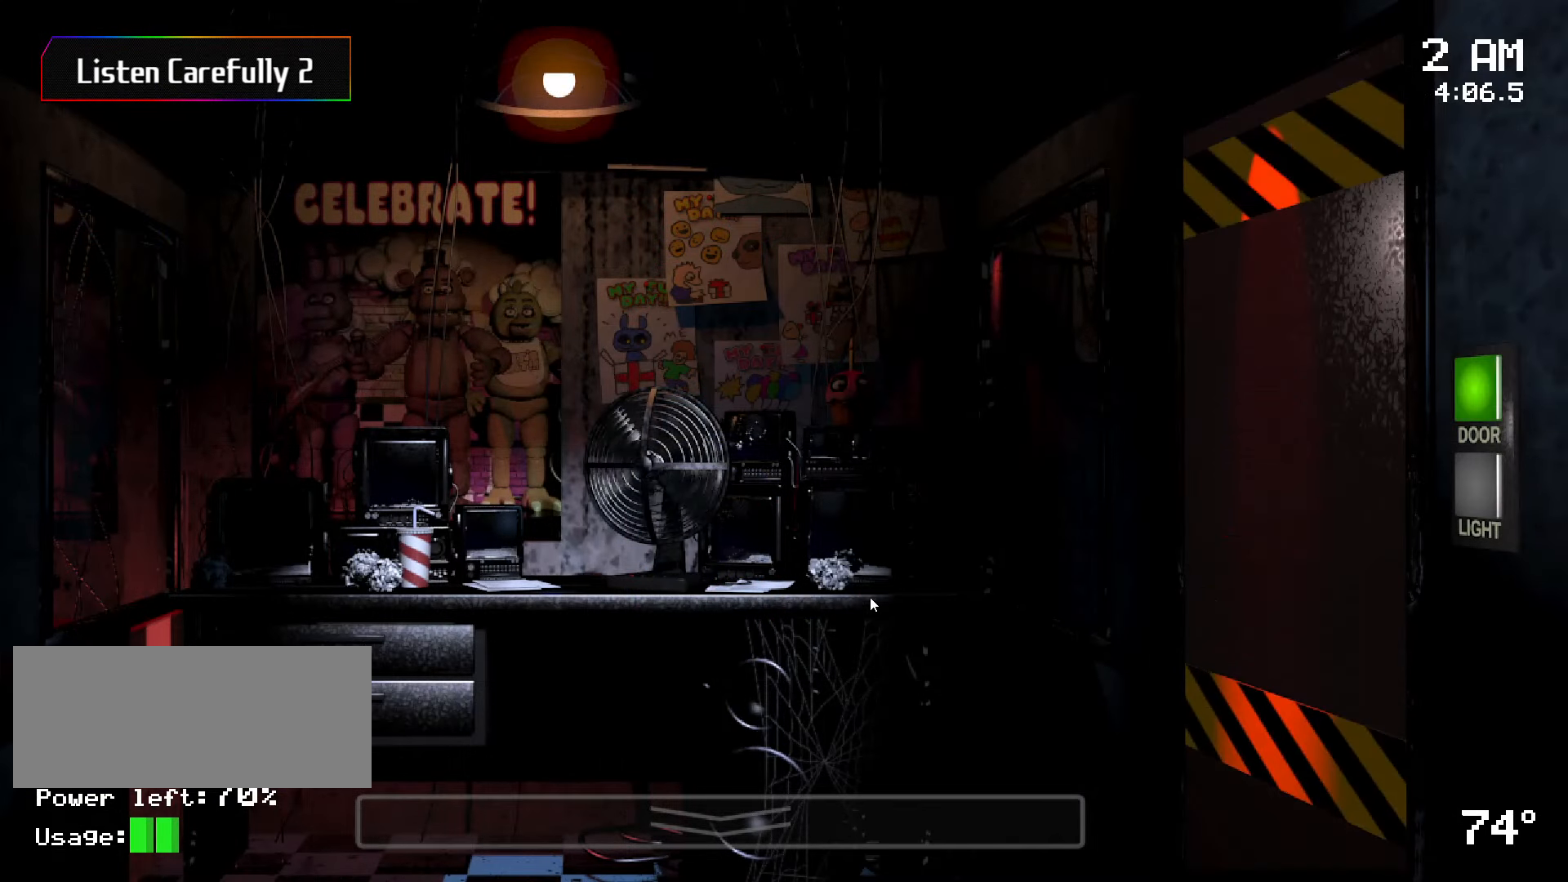
{"keys": [], "mouse": [], "events": []}
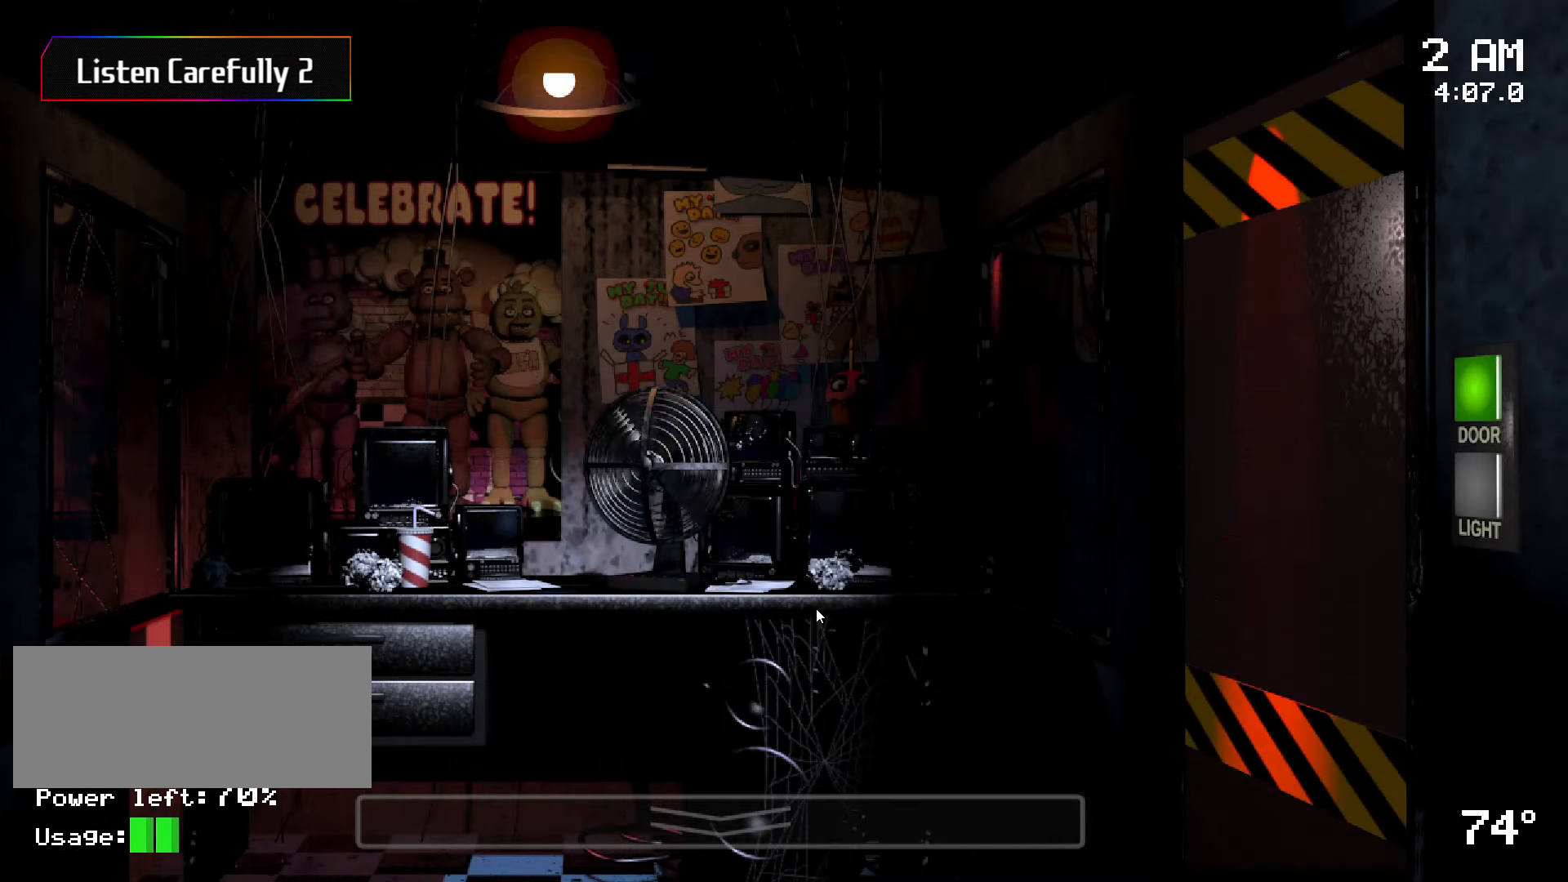
{"keys": [], "mouse": [], "events": []}
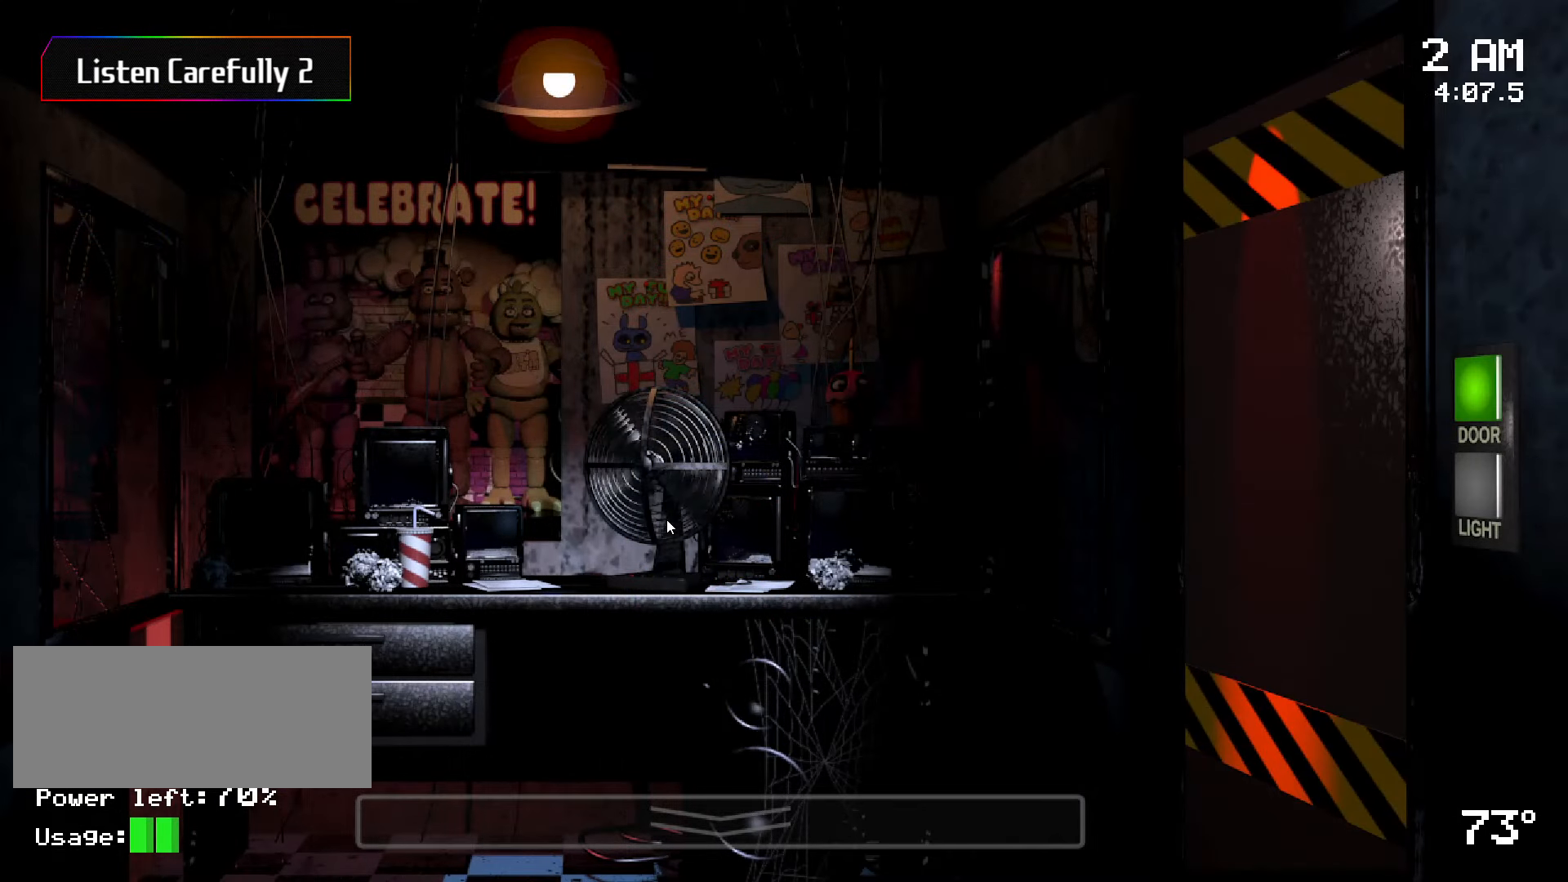
{"keys": [], "mouse": ["left"], "events": [[450, "mouse_left", "down"]]}
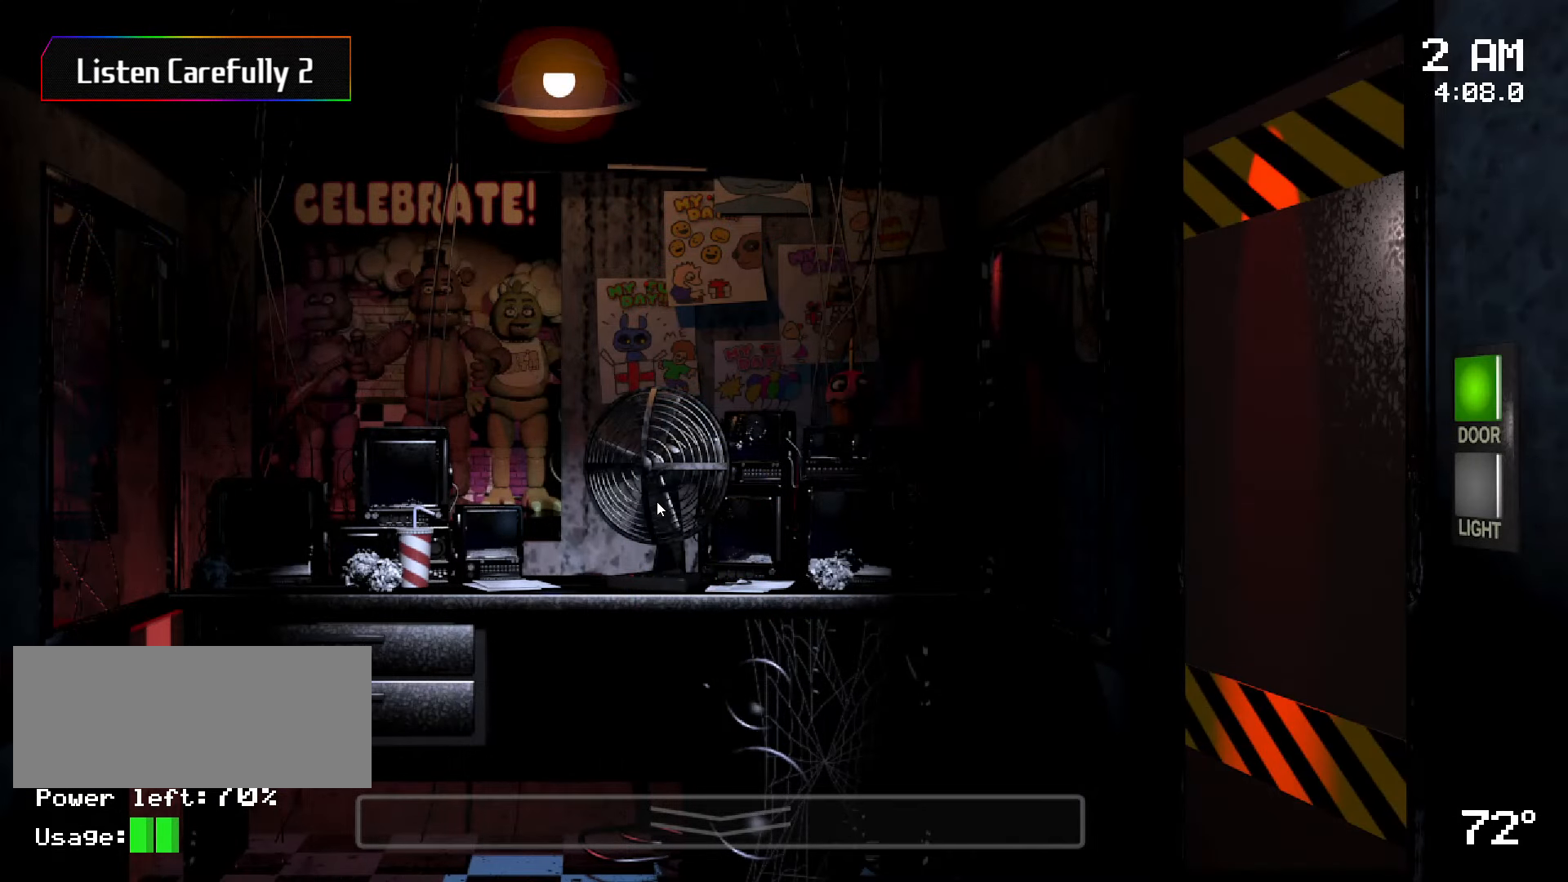
{"keys": [], "mouse": [], "events": [[50, "mouse_left", "up"]]}
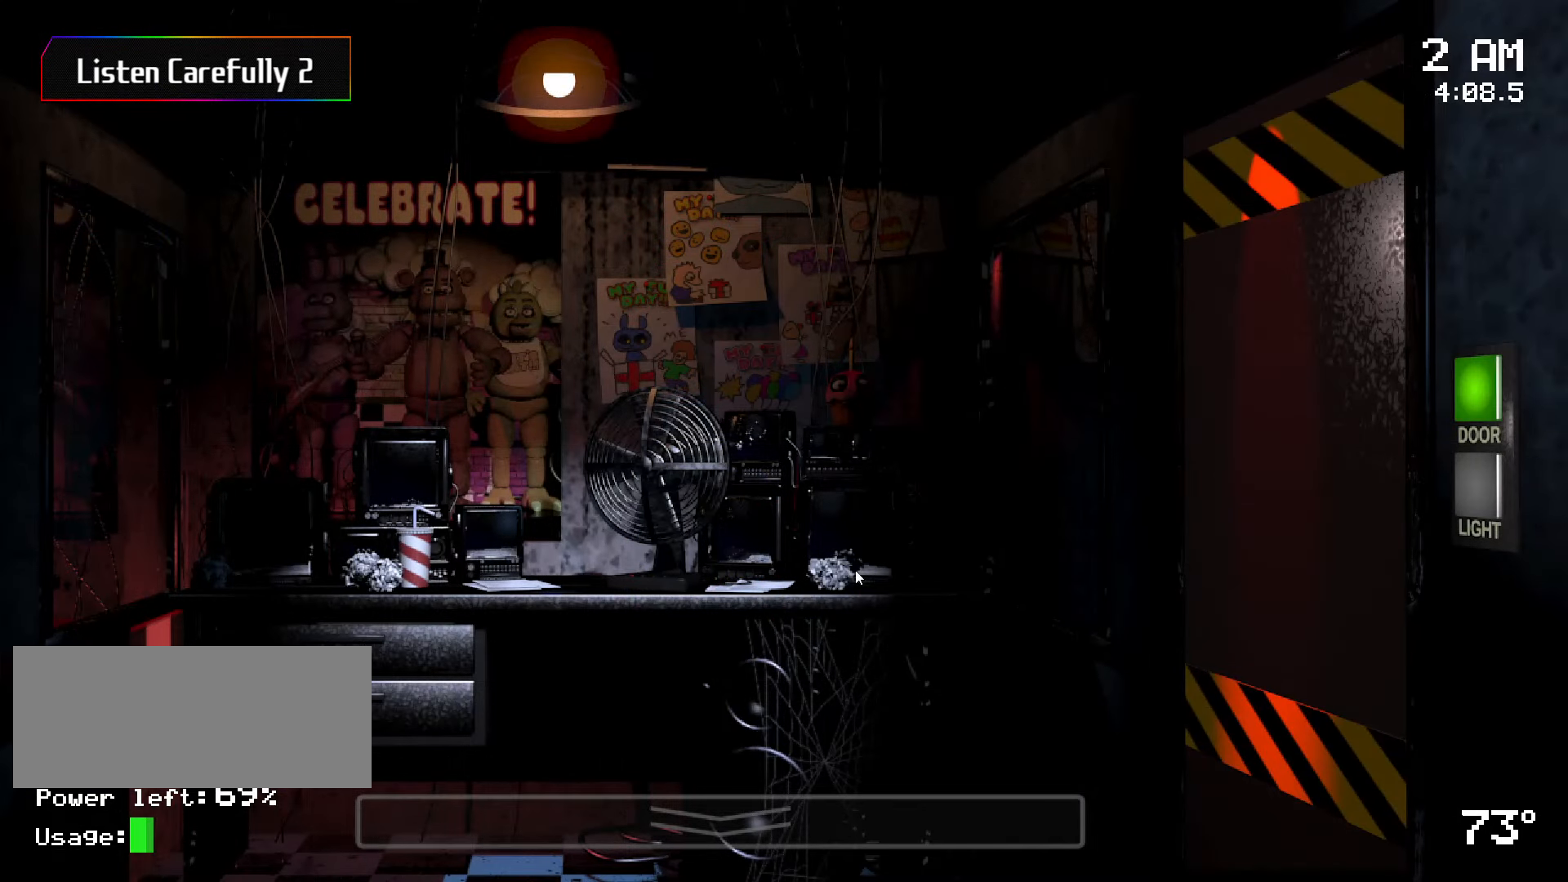
{"keys": [], "mouse": [], "events": []}
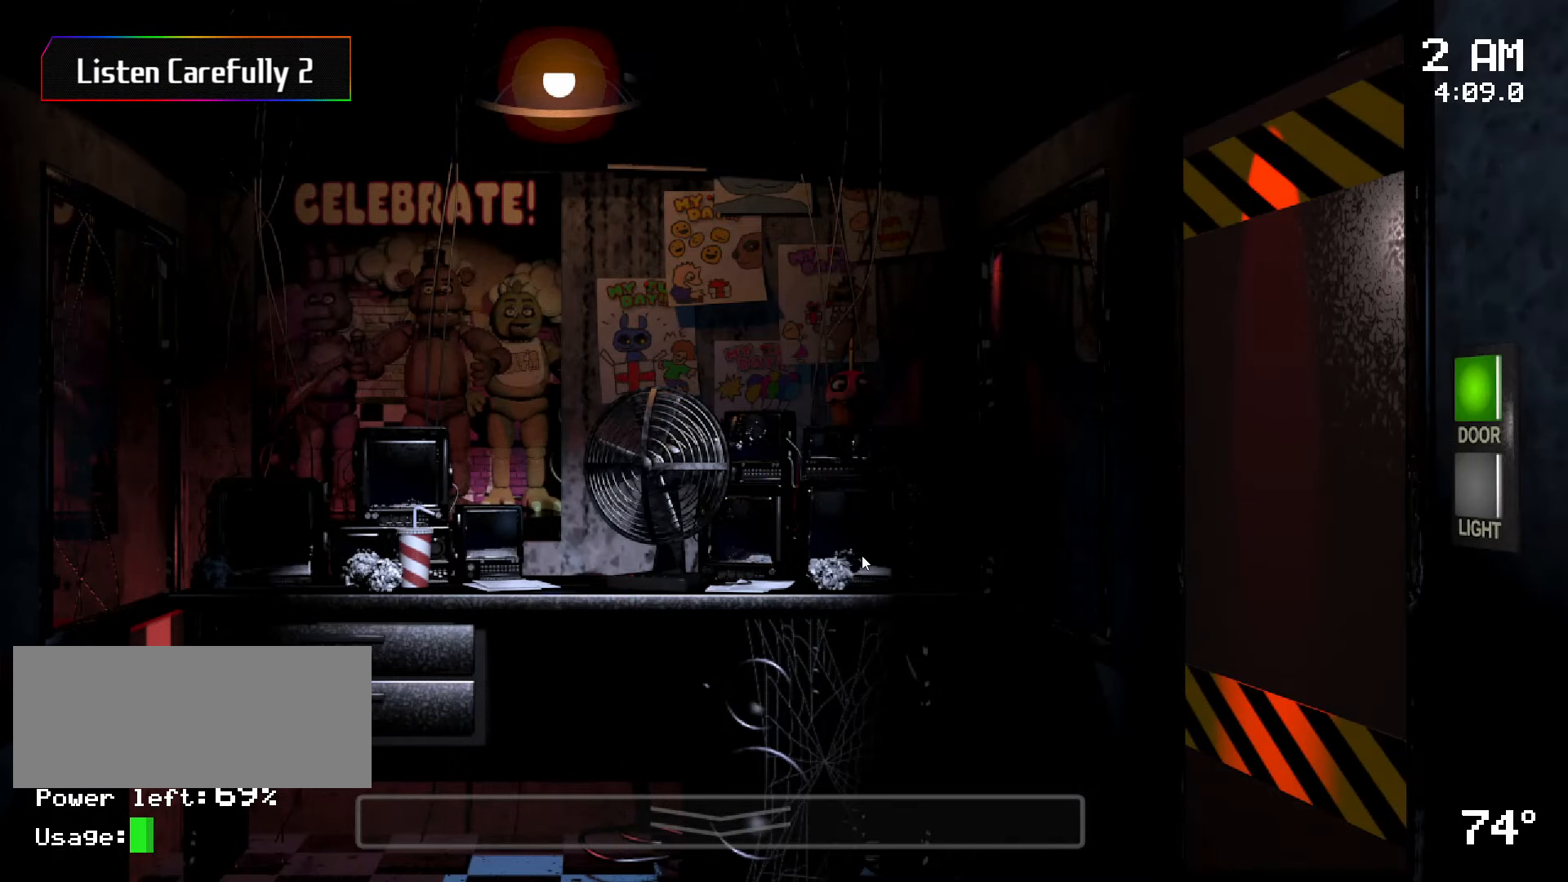
{"keys": [], "mouse": [], "events": []}
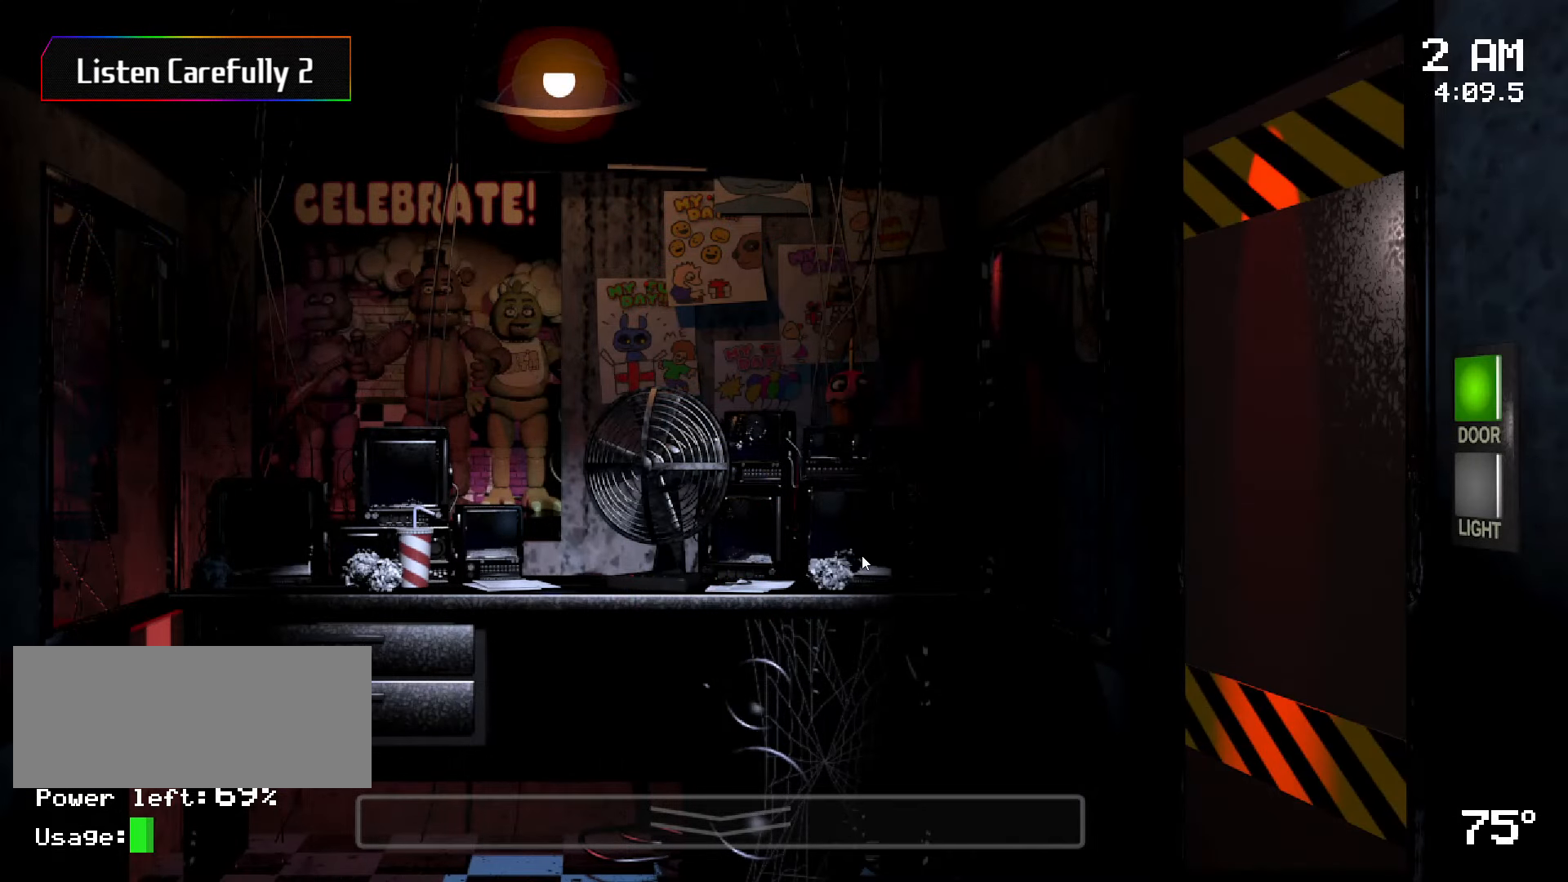
{"keys": [], "mouse": [], "events": []}
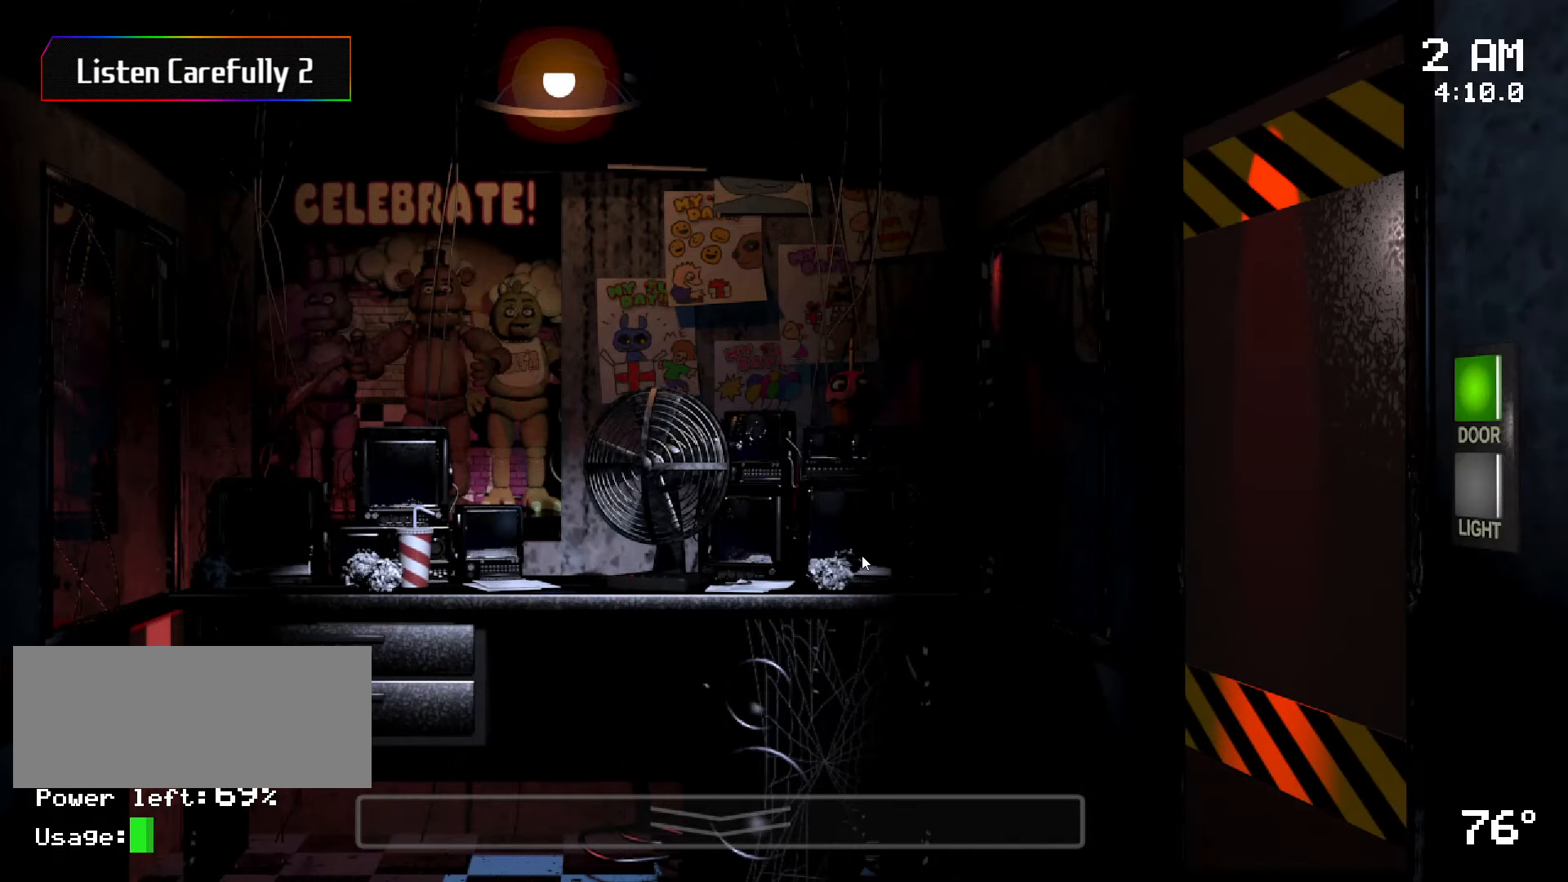
{"keys": [], "mouse": [], "events": []}